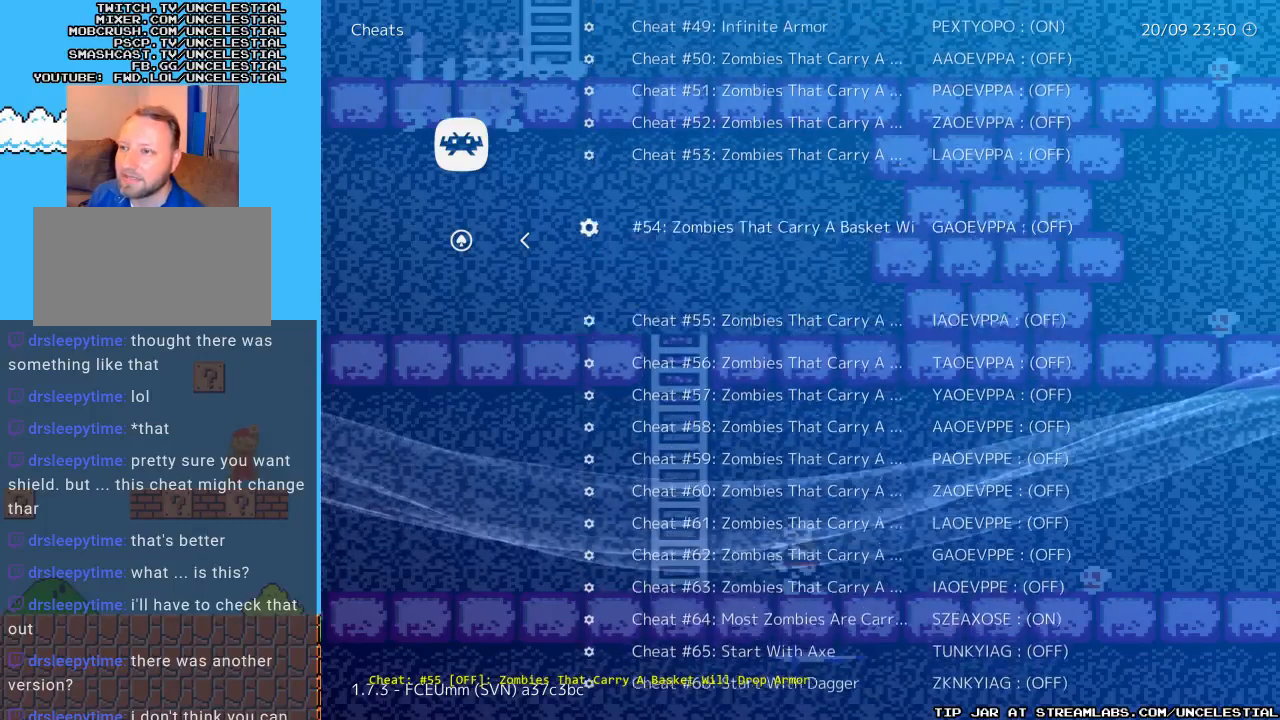
Gameplay with a controller (Nintendo layout); each line is a JSON object with the inputs held at the frame after it. "events" lists button and stick changes between this image and that frame as [ms after this image, input, new state], when the widget could be followed in between. Not read: L3 R3.
{"buttons": [], "events": [[67, "DPAD_UP", "up"], [233, "DPAD_RIGHT", "down"], [400, "DPAD_RIGHT", "up"]]}
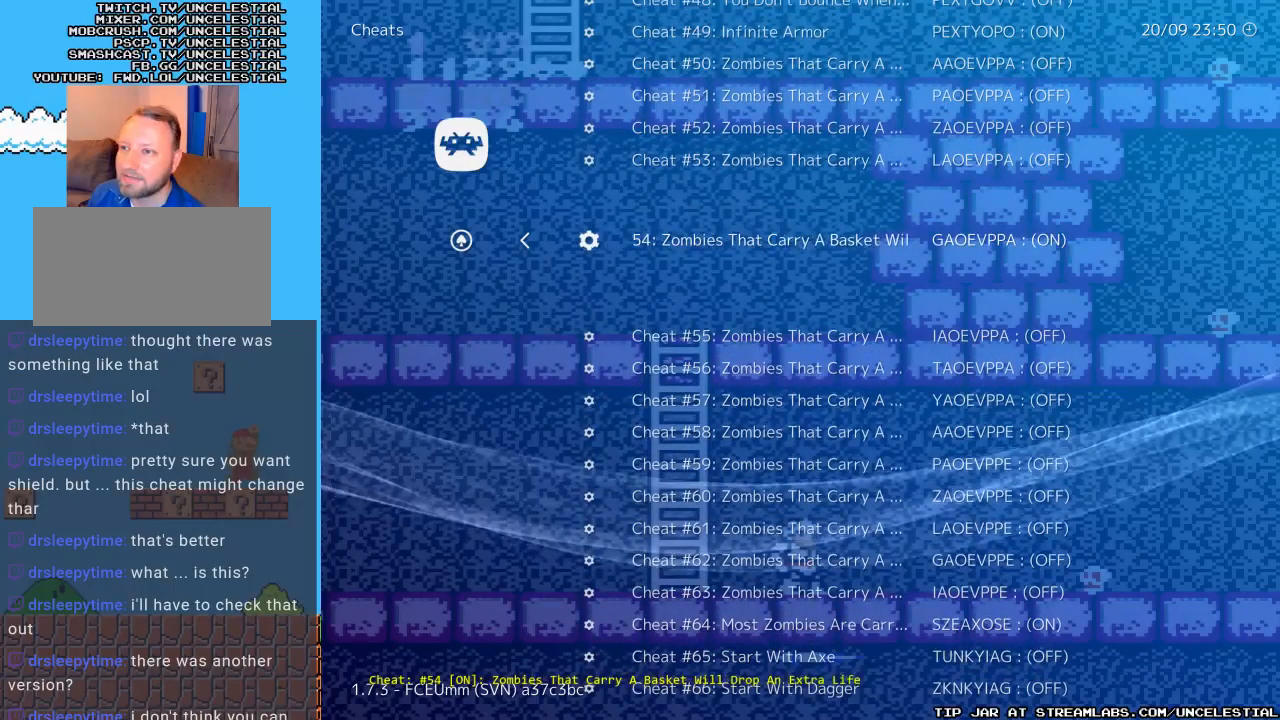
{"buttons": ["DPAD_LEFT"], "events": [[500, "DPAD_LEFT", "down"]]}
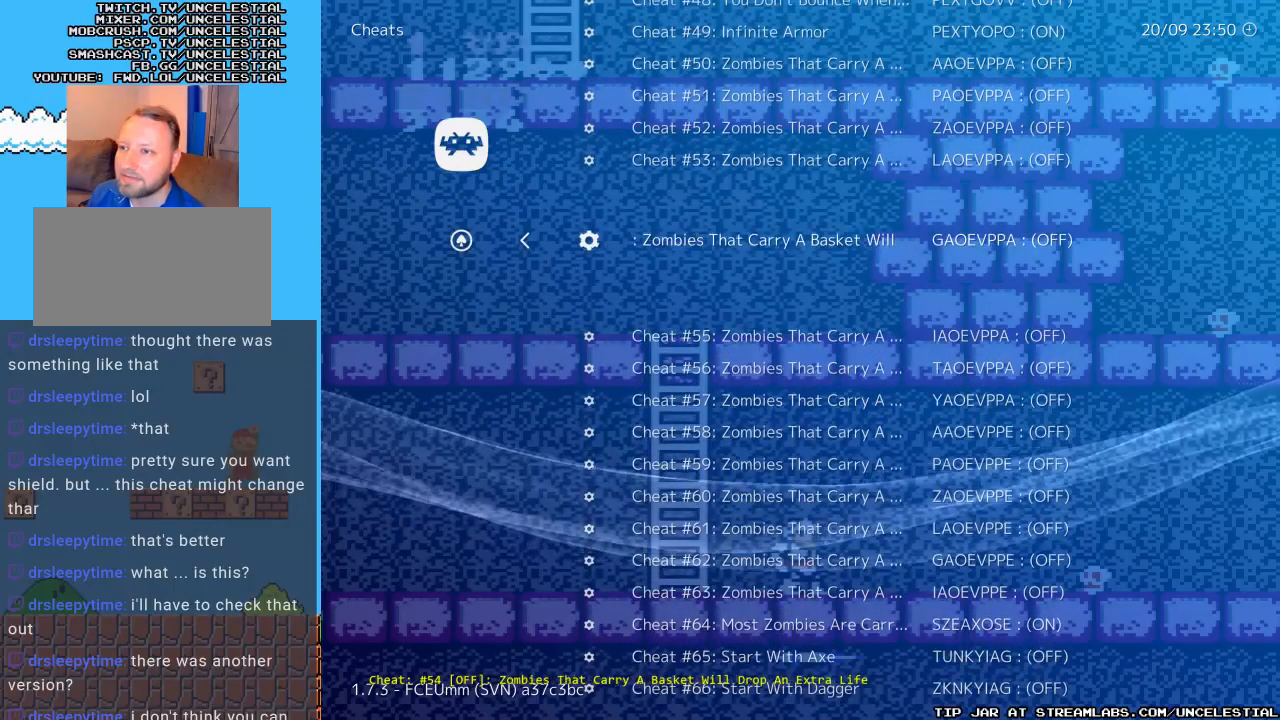
{"buttons": [], "events": [[133, "DPAD_LEFT", "up"], [367, "DPAD_DOWN", "down"], [500, "DPAD_DOWN", "up"]]}
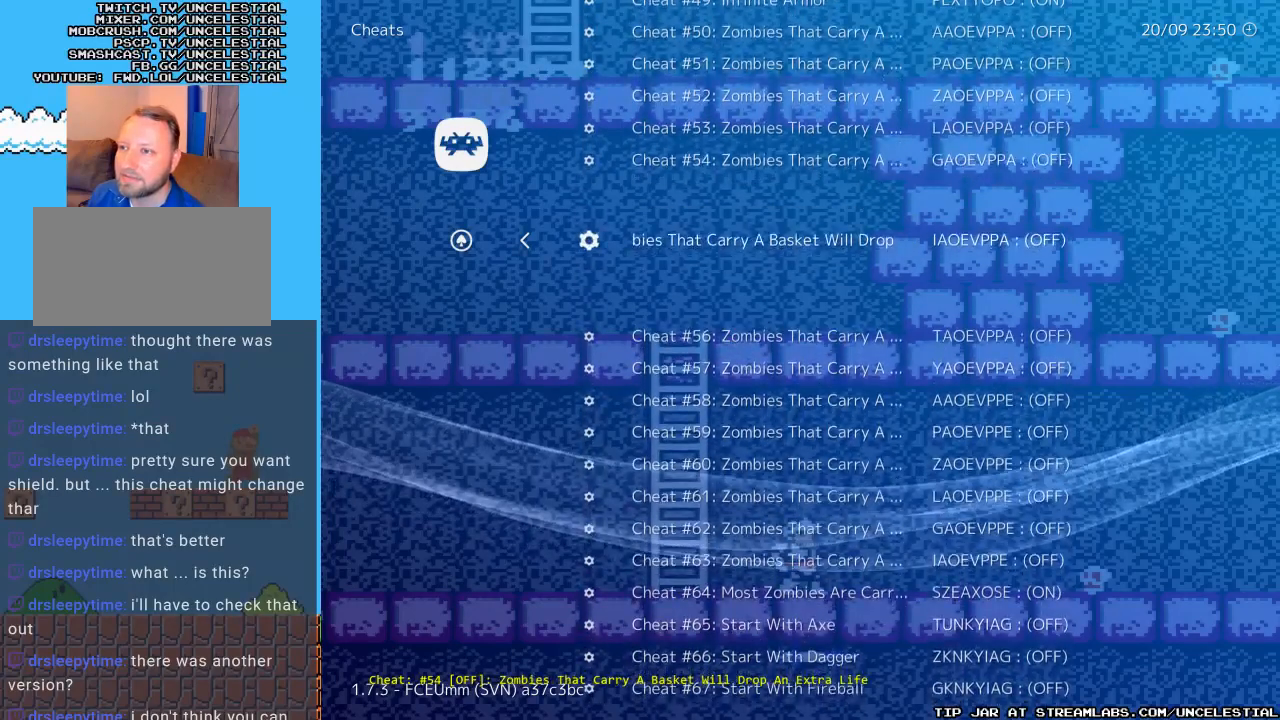
{"buttons": [], "events": [[167, "DPAD_DOWN", "down"], [333, "DPAD_DOWN", "up"]]}
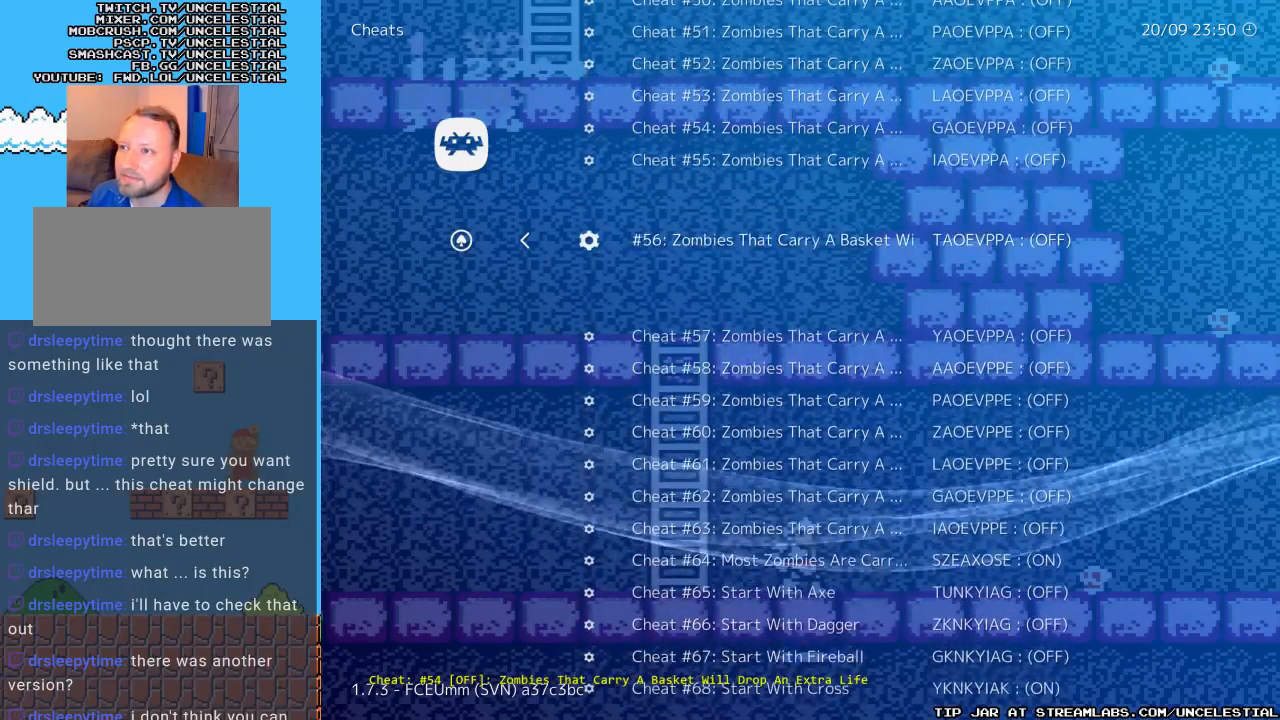
{"buttons": [], "events": [[200, "DPAD_RIGHT", "down"], [333, "DPAD_RIGHT", "up"]]}
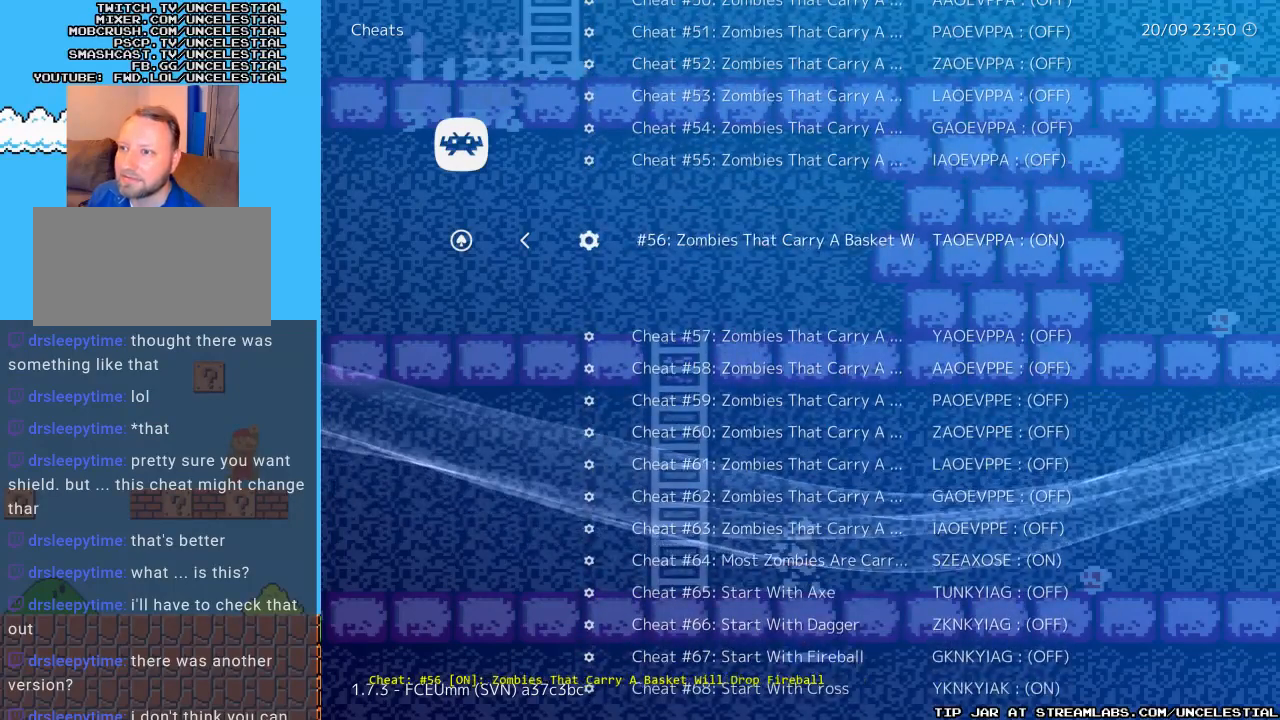
{"buttons": [], "events": [[267, "DPAD_LEFT", "down"], [367, "DPAD_LEFT", "up"]]}
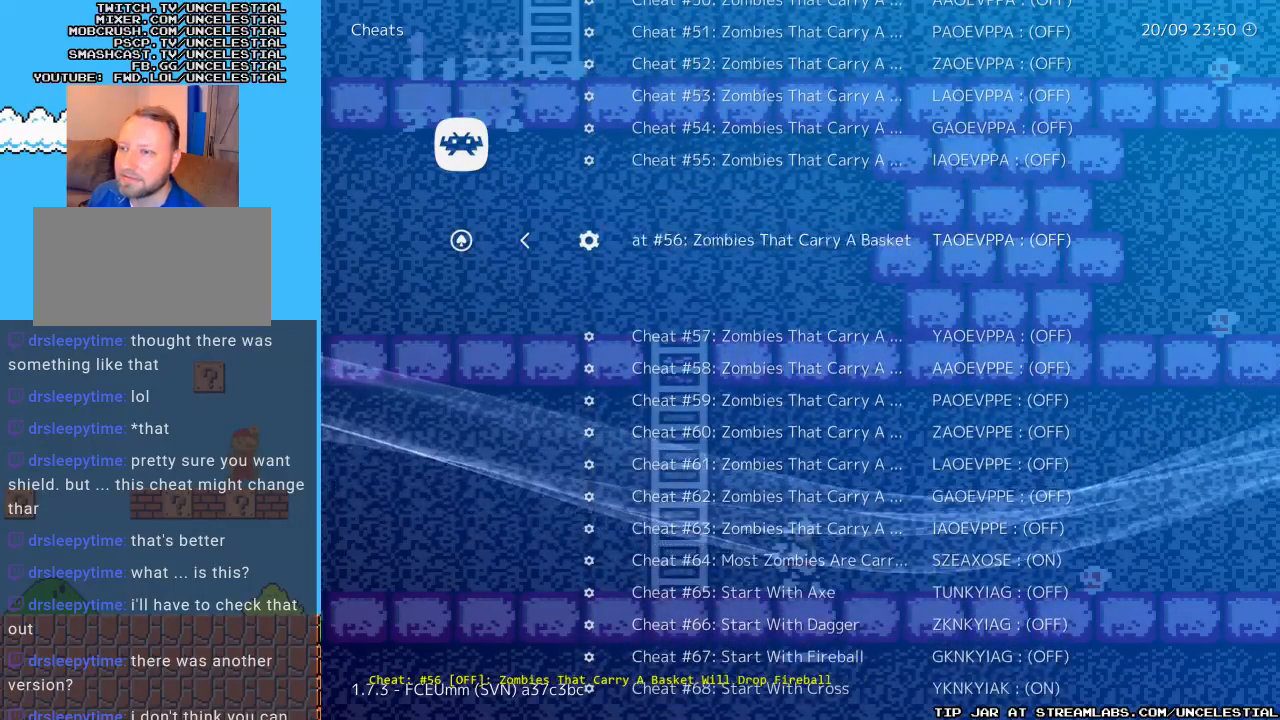
{"buttons": [], "events": [[33, "DPAD_DOWN", "down"], [167, "DPAD_DOWN", "up"], [300, "DPAD_RIGHT", "down"], [467, "DPAD_RIGHT", "up"]]}
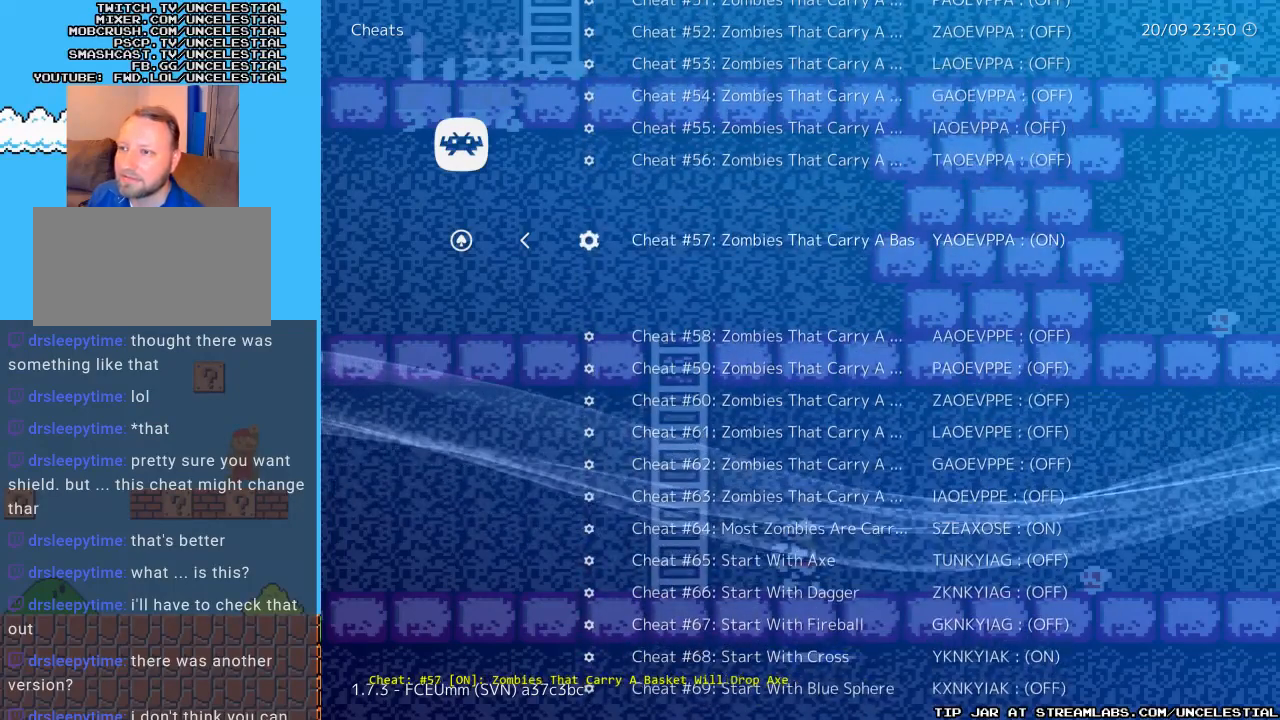
{"buttons": [], "events": []}
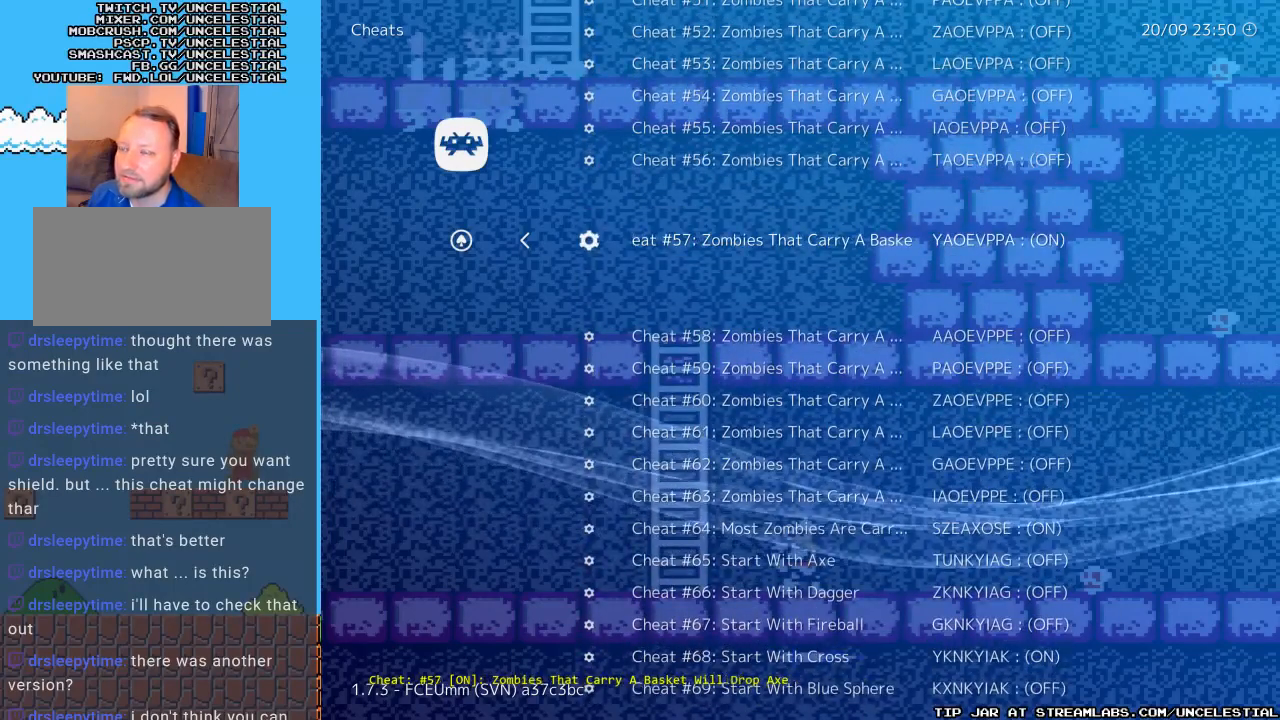
{"buttons": [], "events": [[33, "DPAD_LEFT", "down"], [167, "DPAD_LEFT", "up"], [367, "DPAD_DOWN", "down"], [500, "DPAD_DOWN", "up"]]}
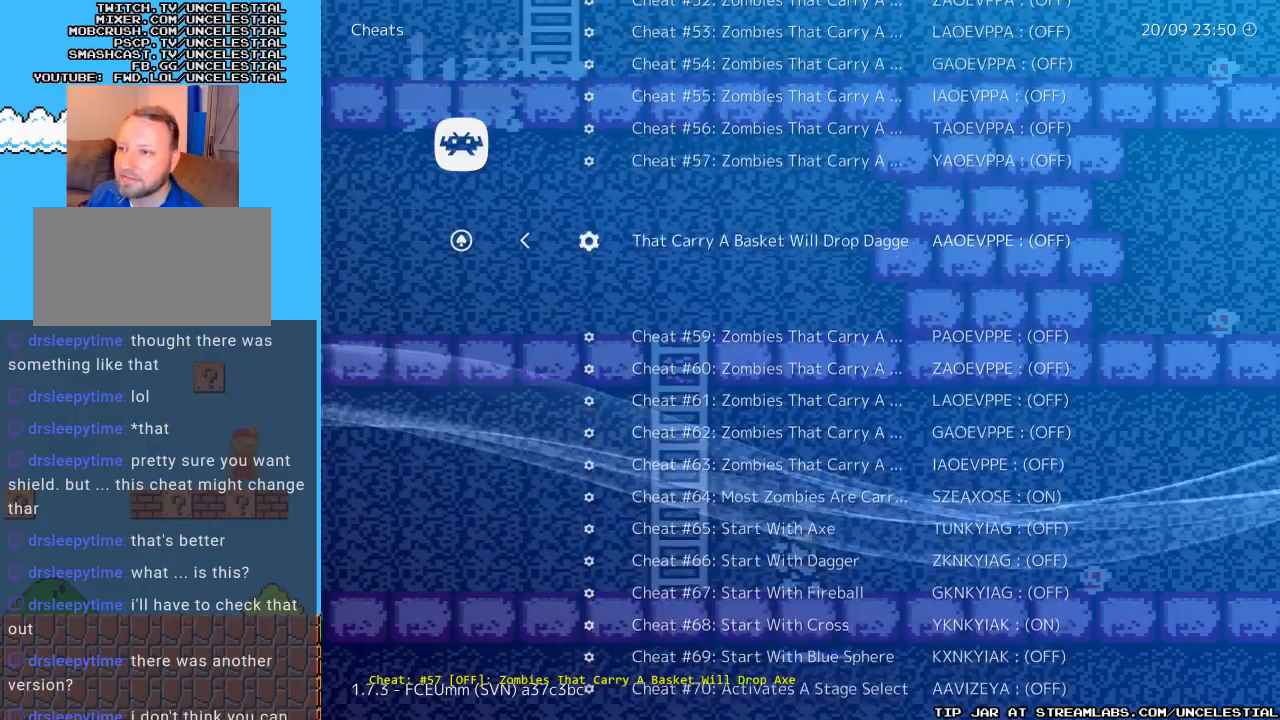
{"buttons": [], "events": [[100, "DPAD_RIGHT", "down"], [233, "DPAD_RIGHT", "up"]]}
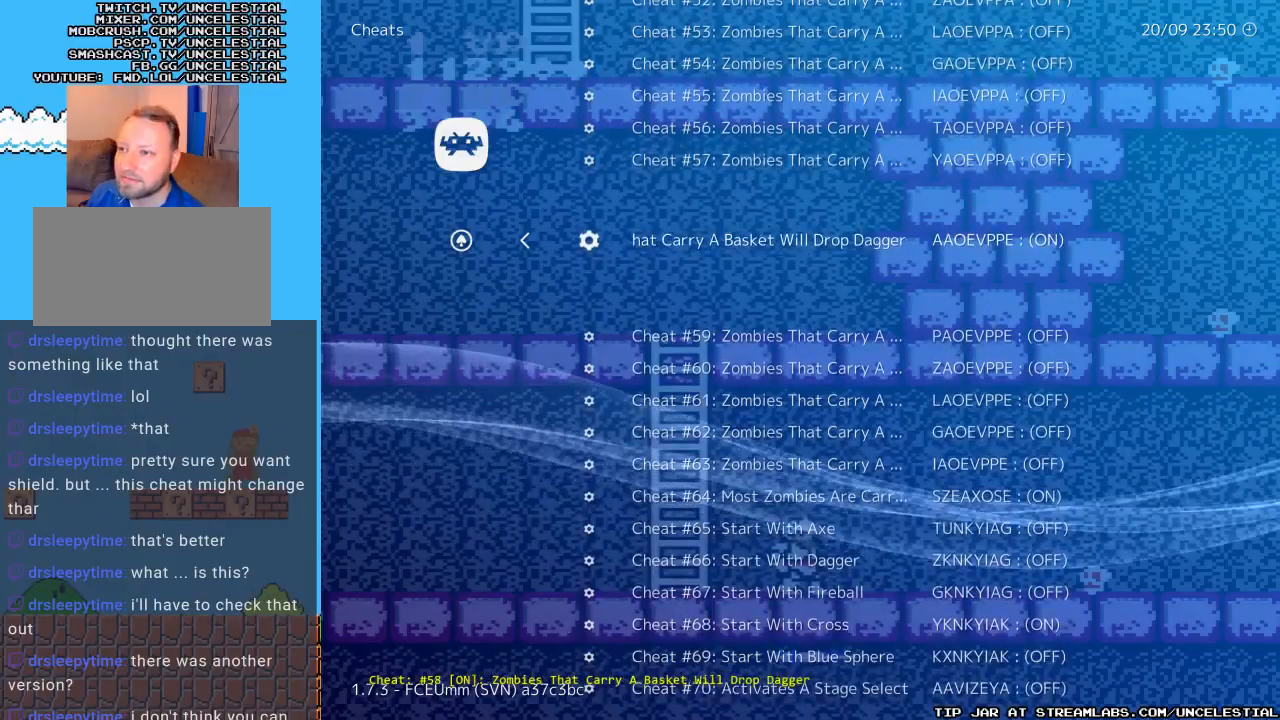
{"buttons": ["DPAD_DOWN"], "events": [[200, "DPAD_LEFT", "down"], [333, "DPAD_LEFT", "up"], [500, "DPAD_DOWN", "down"]]}
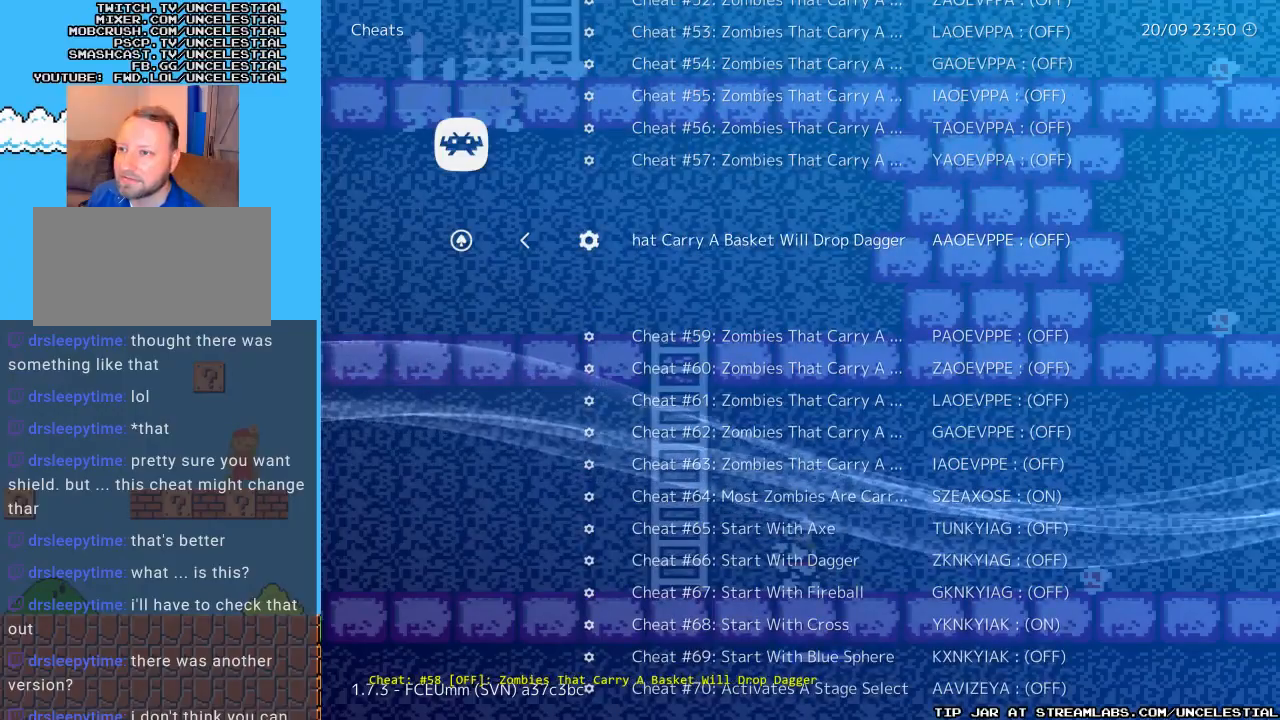
{"buttons": [], "events": [[133, "DPAD_DOWN", "up"], [267, "DPAD_RIGHT", "down"], [400, "DPAD_RIGHT", "up"]]}
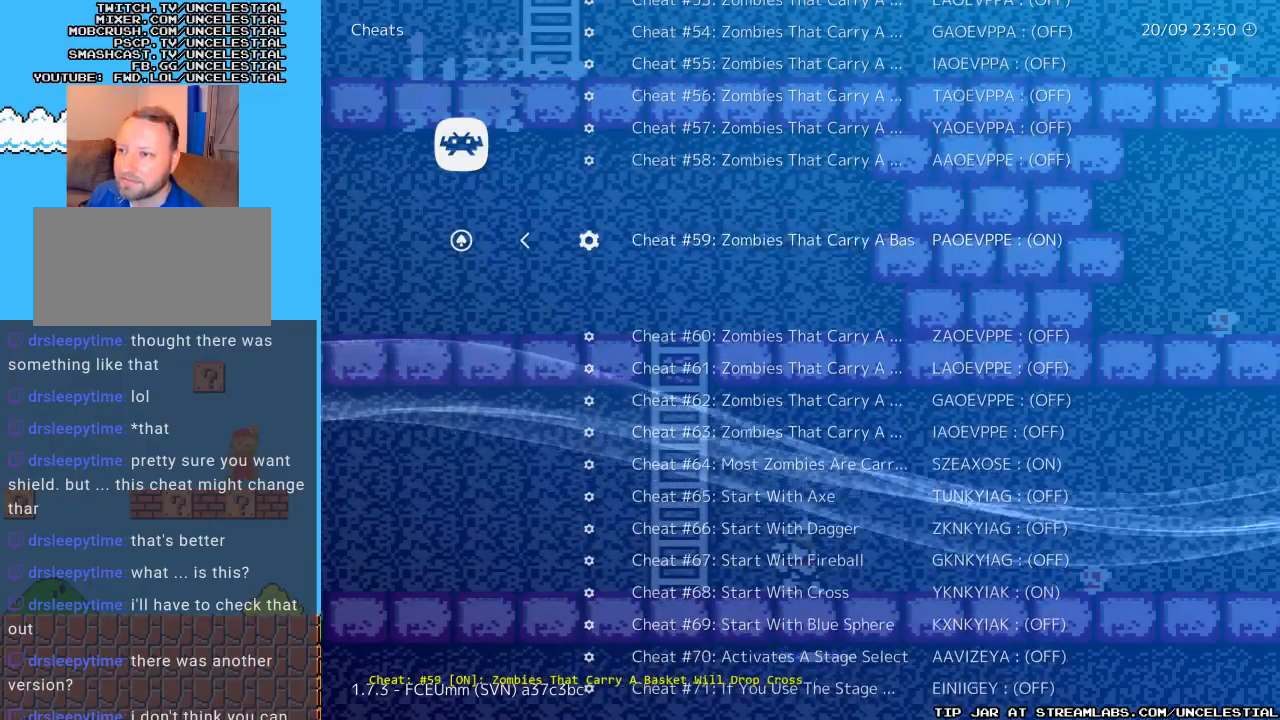
{"buttons": [], "events": []}
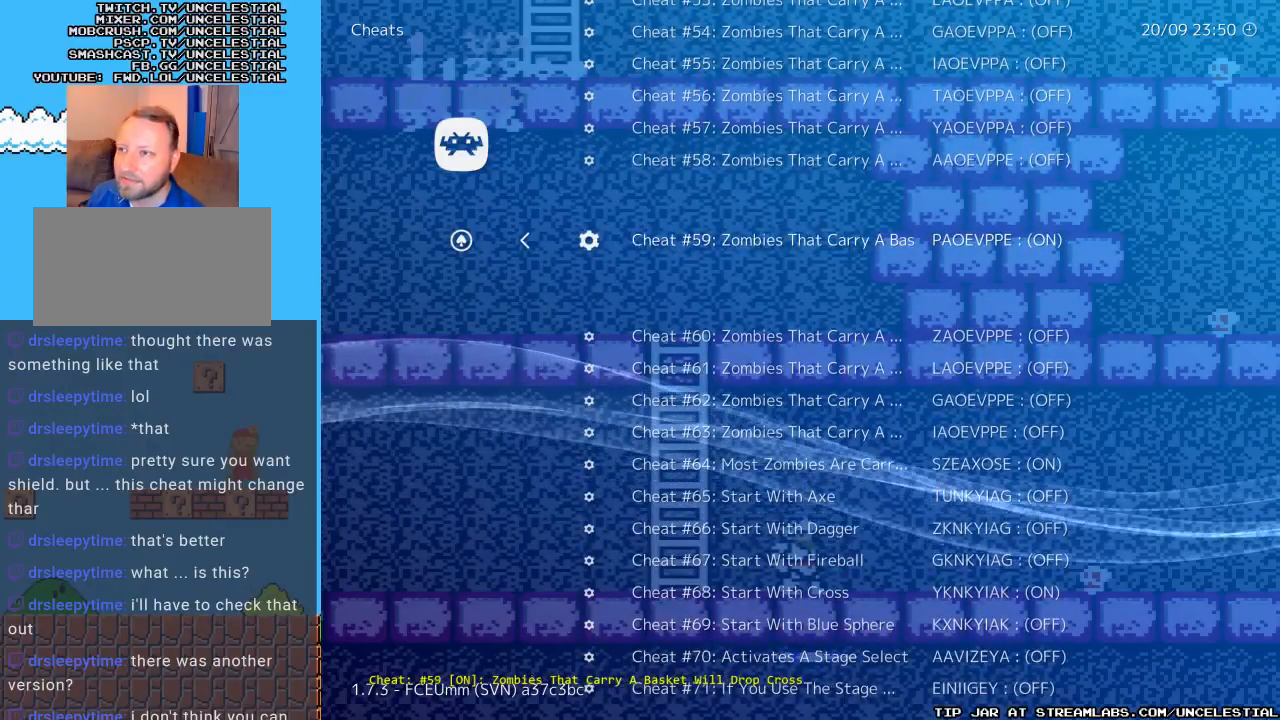
{"buttons": [], "events": []}
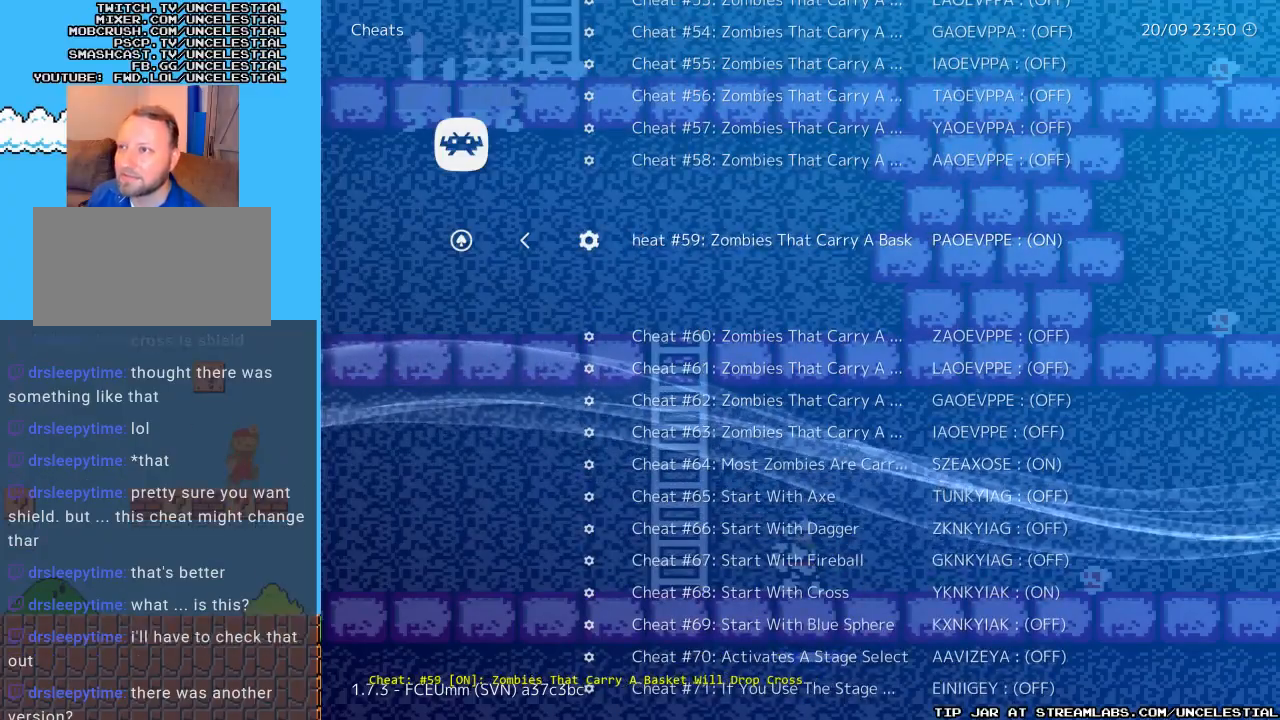
{"buttons": ["DPAD_UP"], "events": [[500, "DPAD_UP", "down"]]}
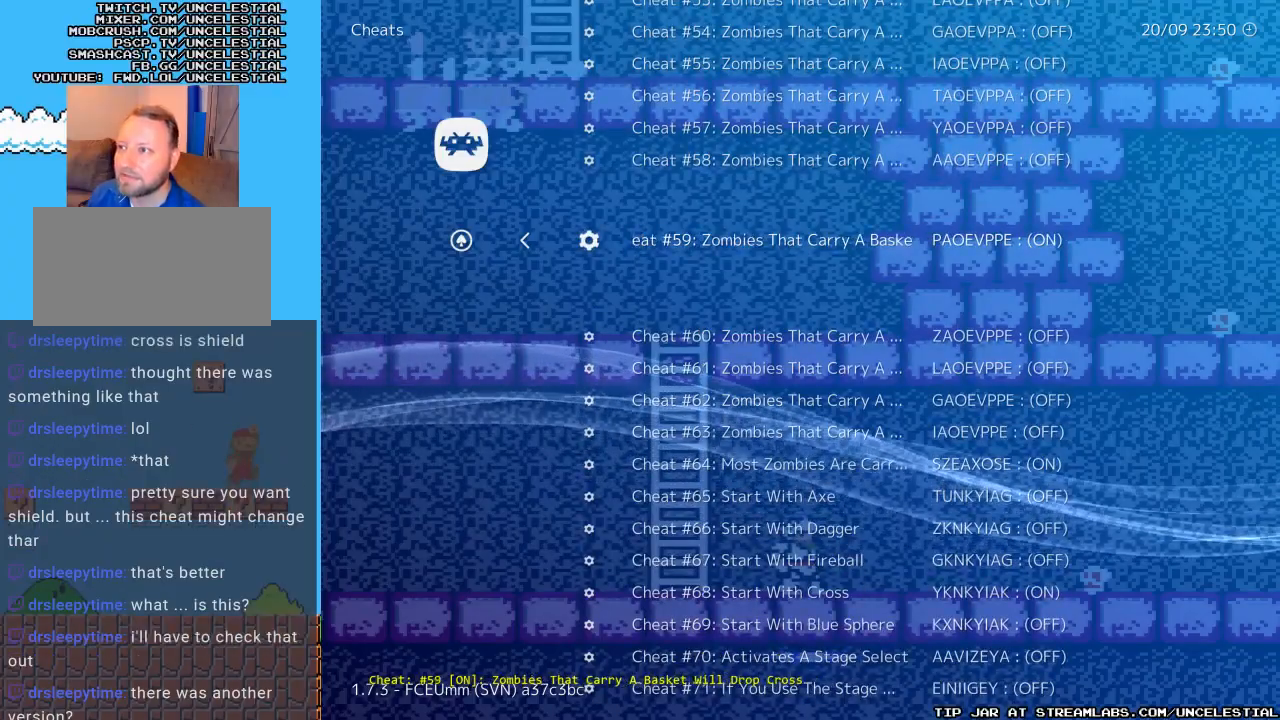
{"buttons": ["DPAD_UP"], "events": []}
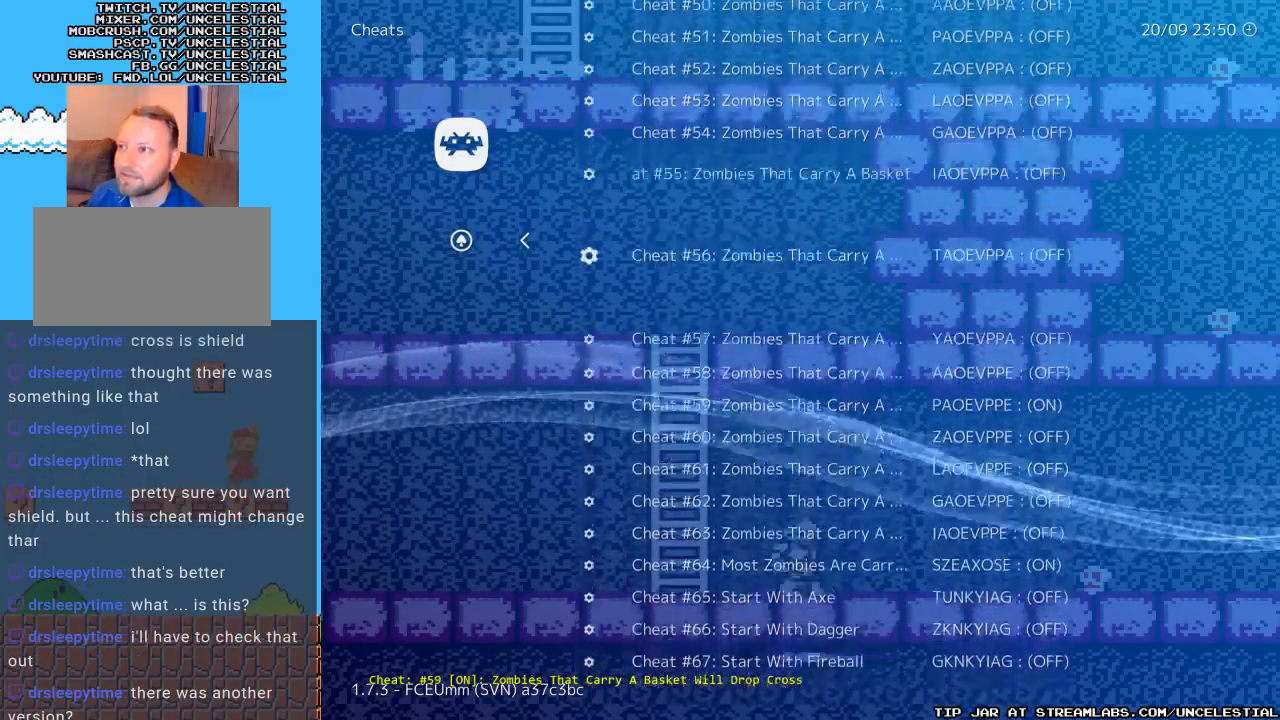
{"buttons": ["DPAD_UP"], "events": []}
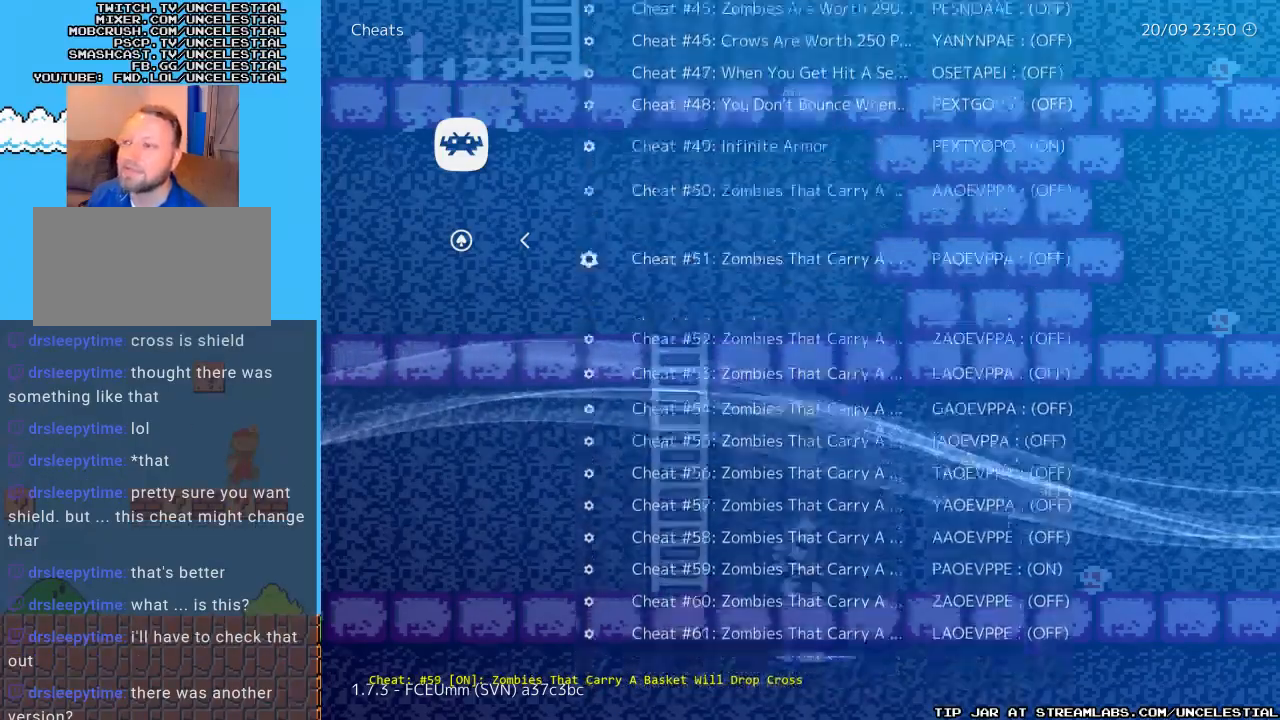
{"buttons": ["DPAD_UP"], "events": []}
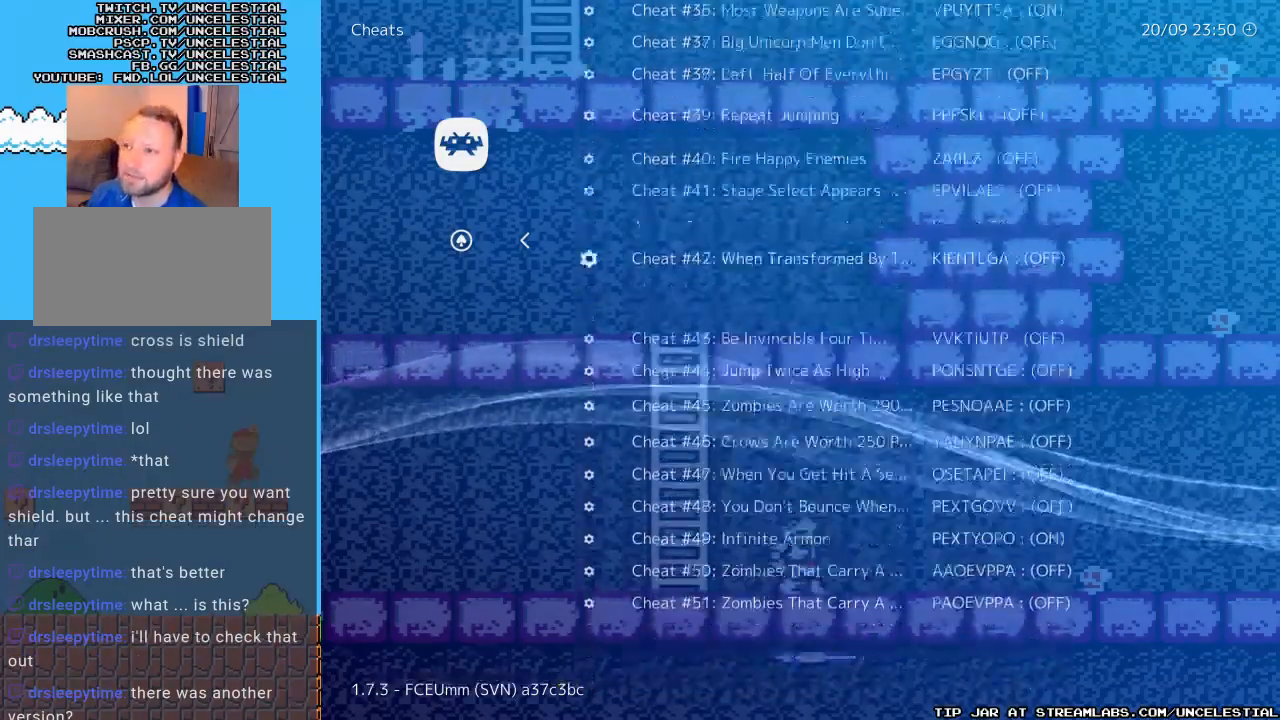
{"buttons": ["DPAD_UP"], "events": []}
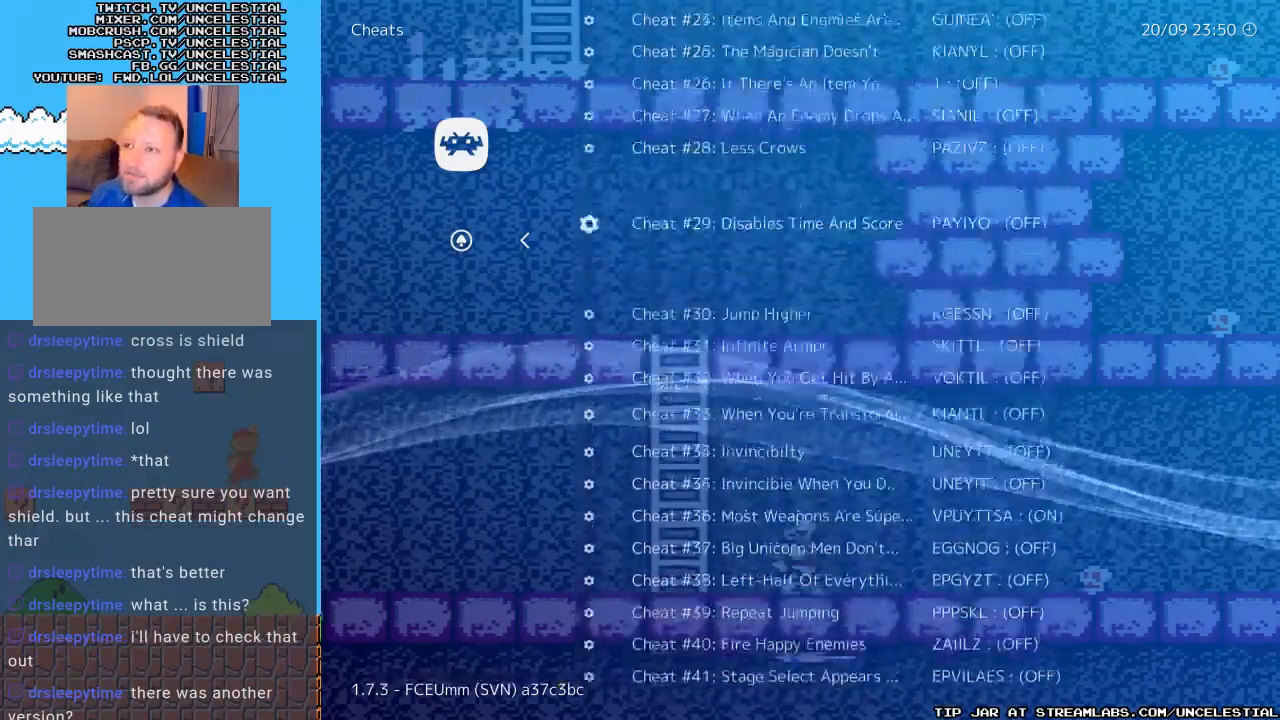
{"buttons": ["DPAD_UP"], "events": []}
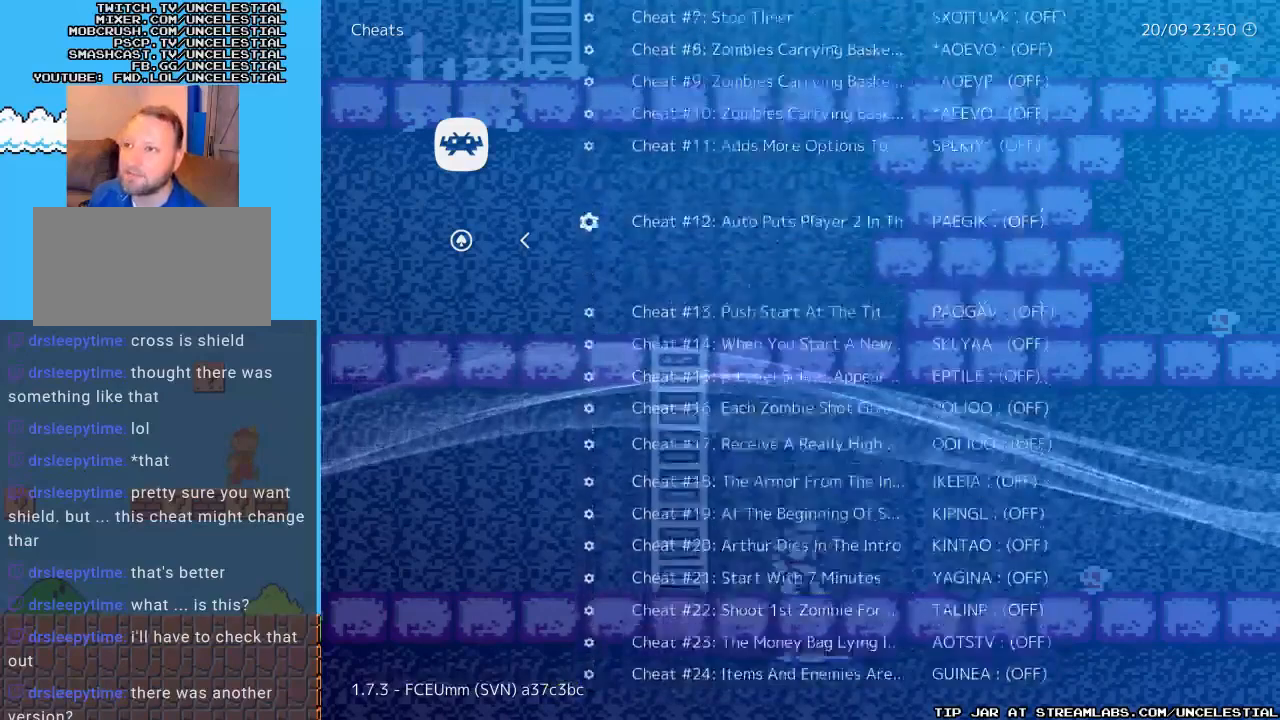
{"buttons": [], "events": [[333, "DPAD_UP", "up"]]}
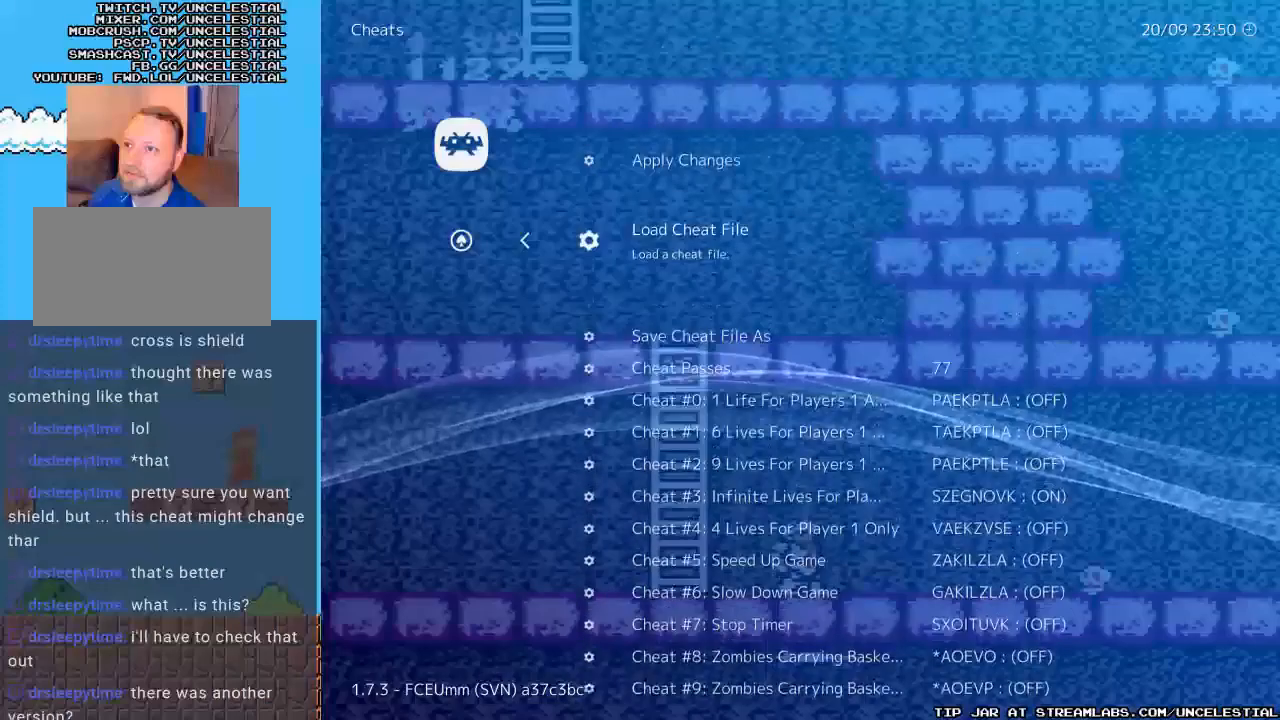
{"buttons": [], "events": [[100, "DPAD_UP", "down"], [233, "DPAD_UP", "up"]]}
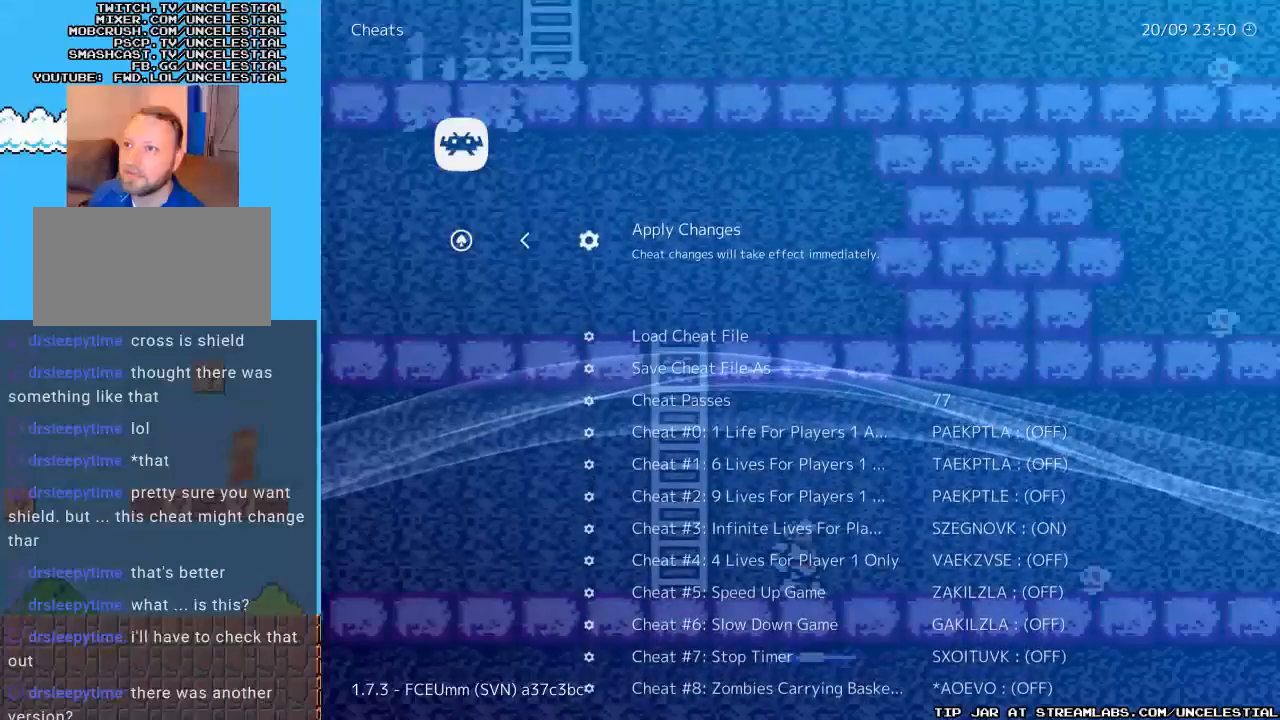
{"buttons": ["A"], "events": [[67, "B", "down"], [267, "B", "up"], [500, "A", "down"]]}
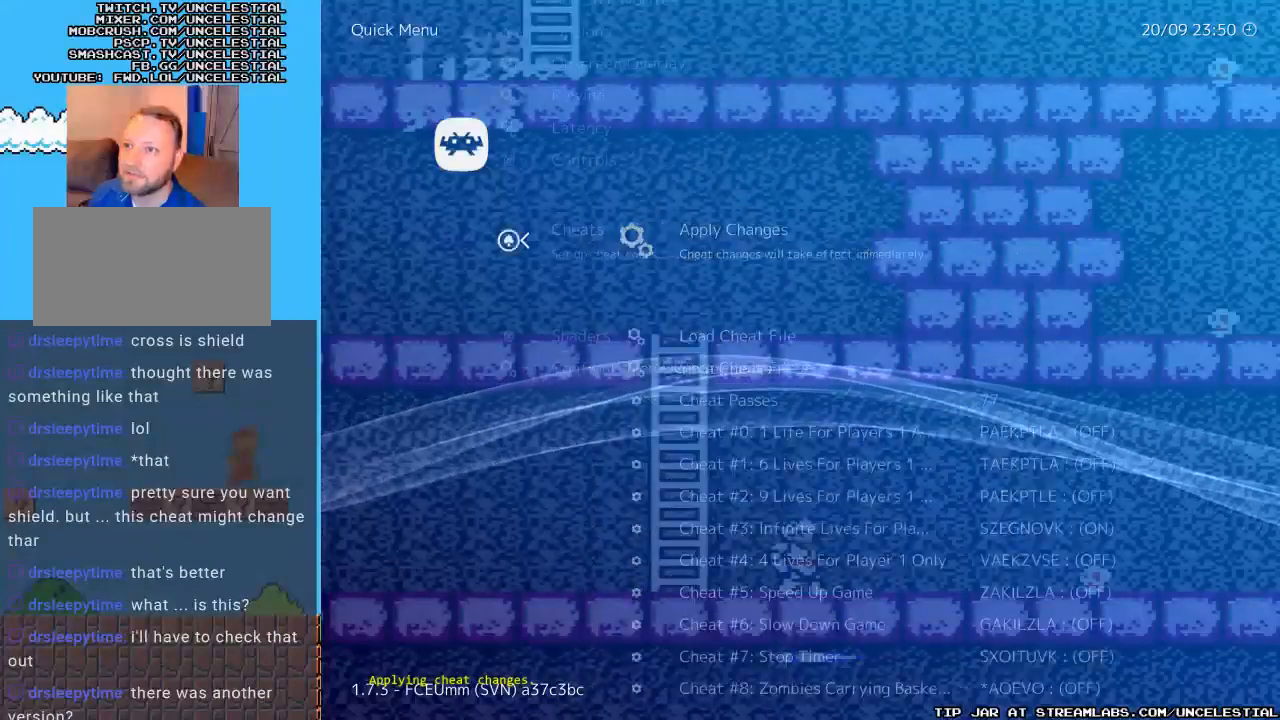
{"buttons": [], "events": [[167, "A", "up"]]}
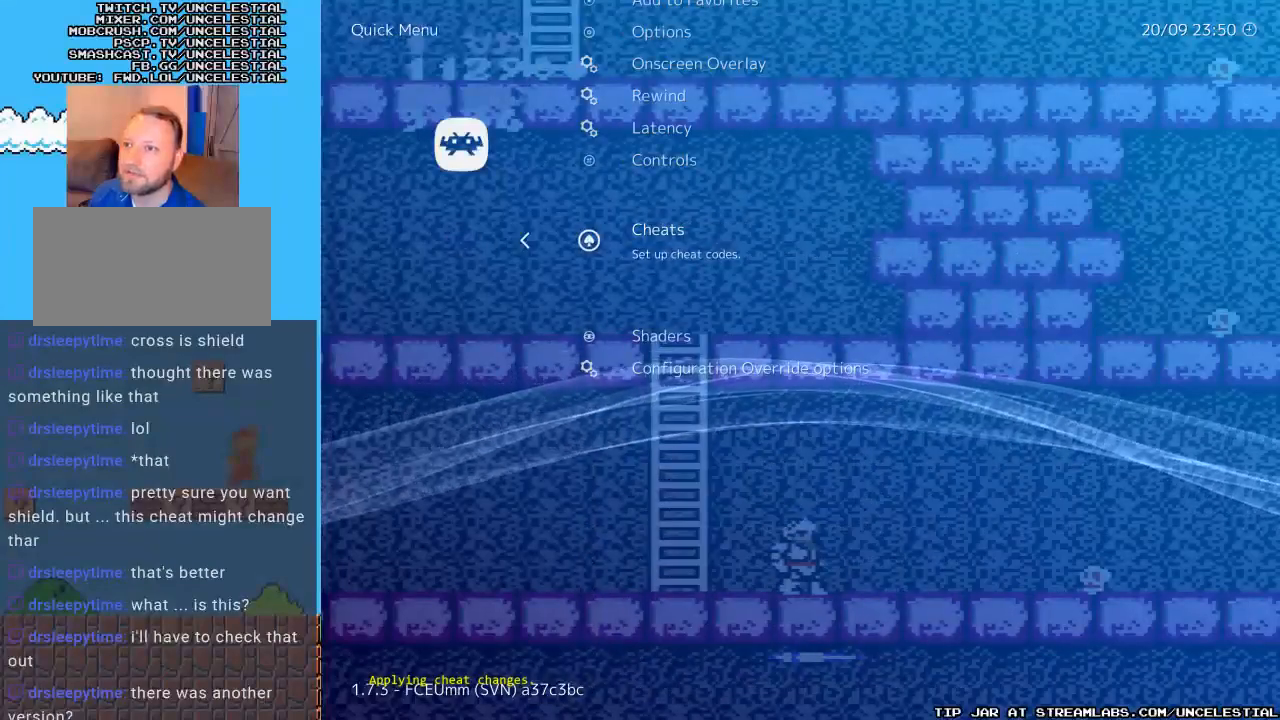
{"buttons": ["DPAD_UP"], "events": [[33, "DPAD_UP", "down"]]}
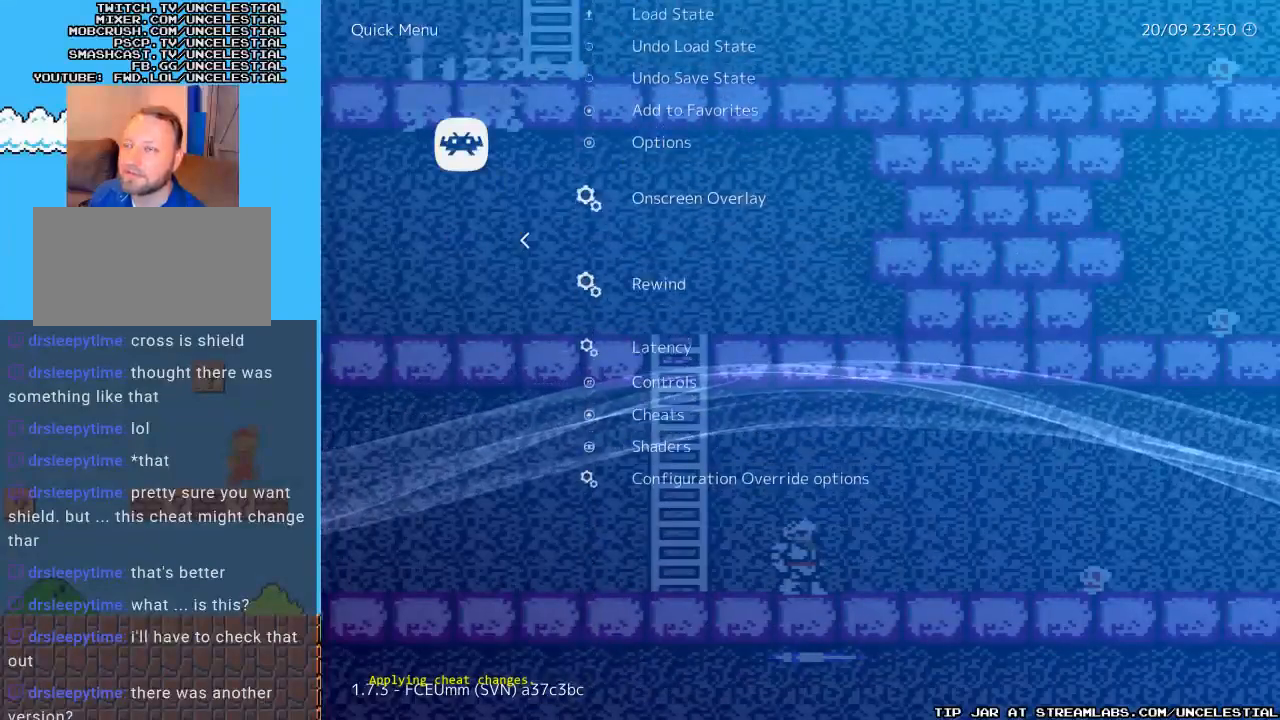
{"buttons": ["DPAD_UP"], "events": []}
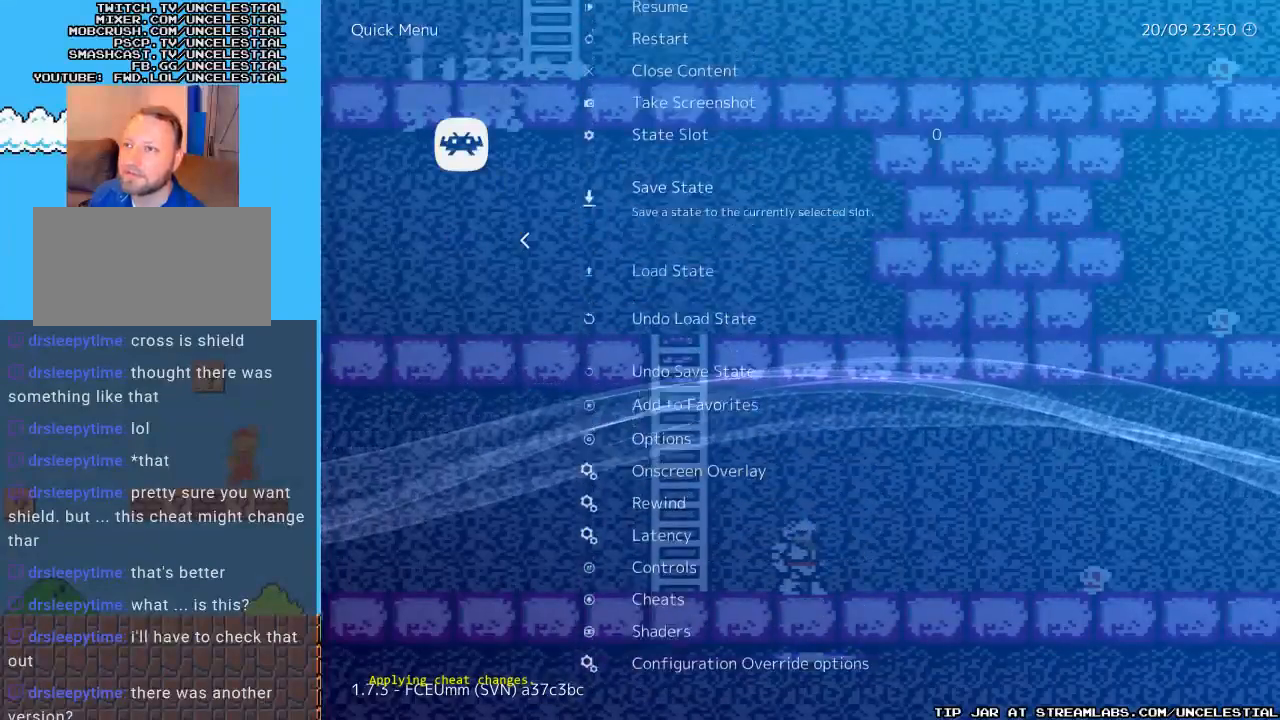
{"buttons": ["DPAD_UP"], "events": [[200, "DPAD_UP", "up"], [400, "DPAD_UP", "down"]]}
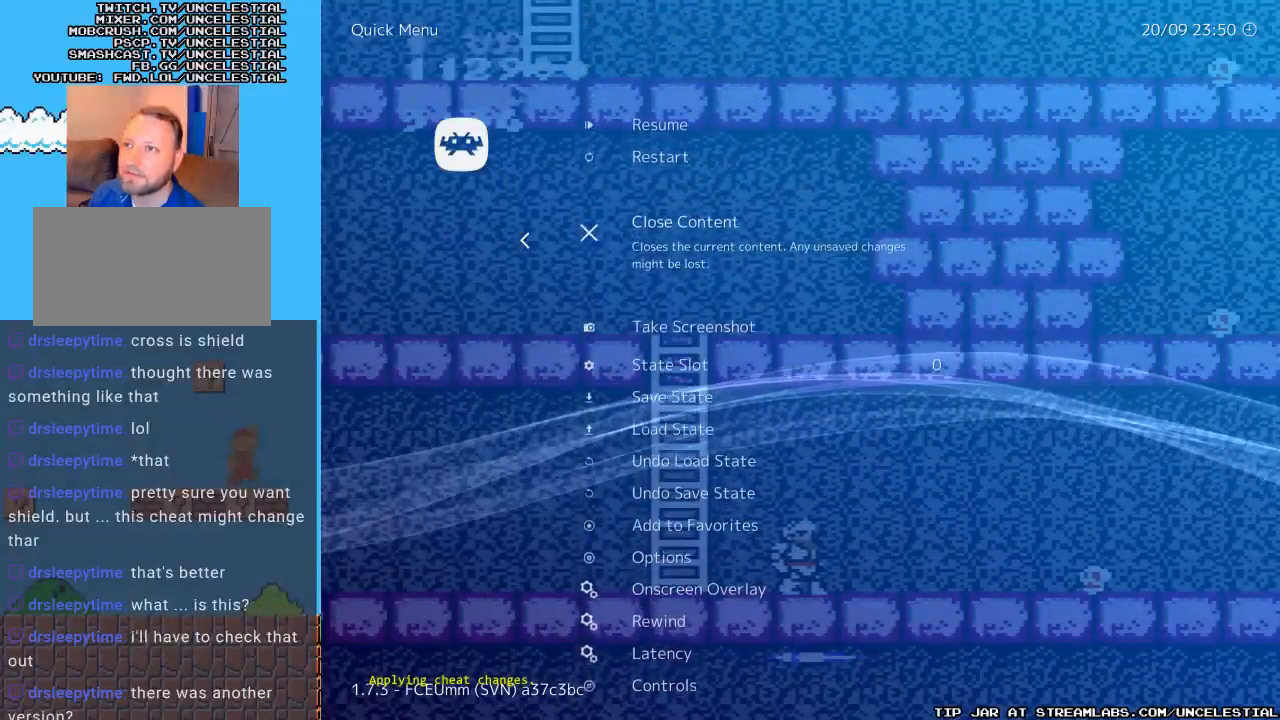
{"buttons": [], "events": [[33, "DPAD_UP", "up"], [167, "DPAD_UP", "down"], [300, "DPAD_UP", "up"], [400, "DPAD_UP", "down"], [500, "DPAD_UP", "up"]]}
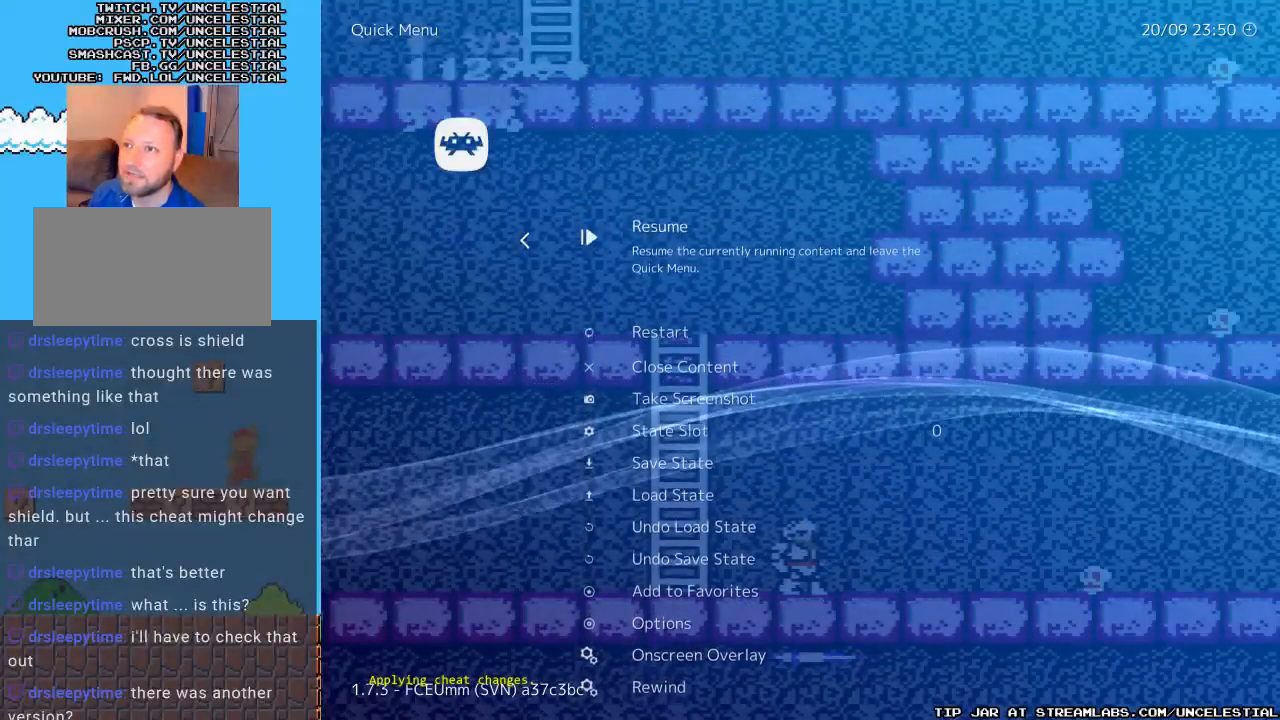
{"buttons": [], "events": [[267, "B", "down"], [467, "B", "up"]]}